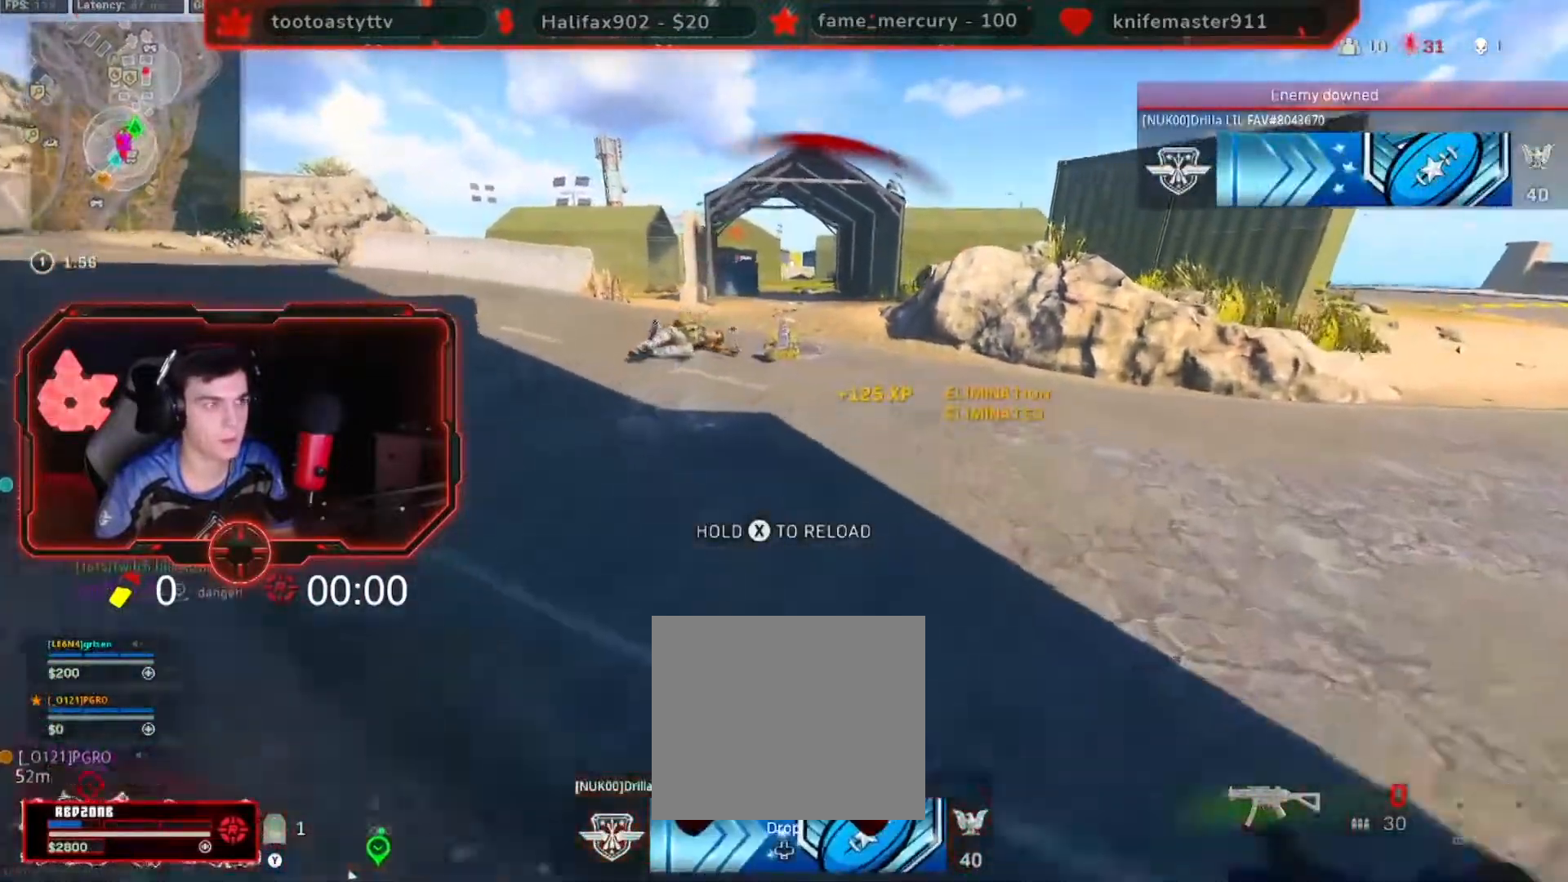
Gameplay with a controller (Xbox layout); each line is a JSON object with the inputs held at the frame after it. "events" lists button and stick changes between this image and that frame as [ms after this image, input, new state], when the widget could be followed in between. Not read: DPAD_UP SELECT.
{"buttons": [], "left_stick": "up", "right_stick": "center", "events": [[133, "right_stick", "right"], [250, "left_stick", "up"], [267, "right_stick", "left"], [400, "right_stick", "center"]]}
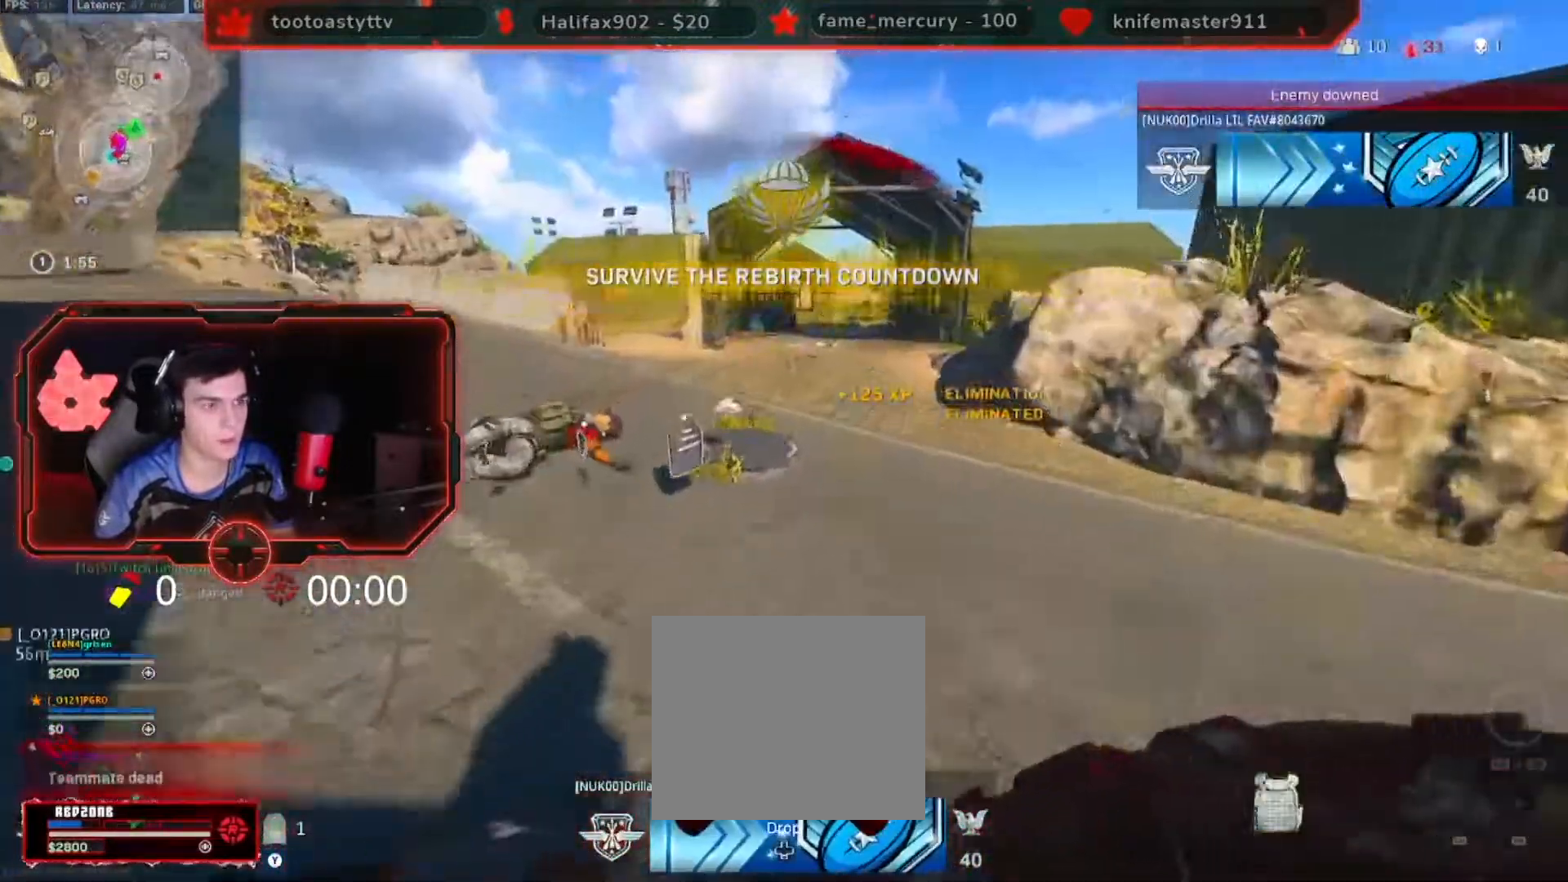
{"buttons": ["R3"], "left_stick": "up", "right_stick": "center", "events": [[100, "right_stick", "left"], [234, "right_stick", "center"], [317, "R3", "down"], [401, "R3", "up"], [467, "R3", "down"]]}
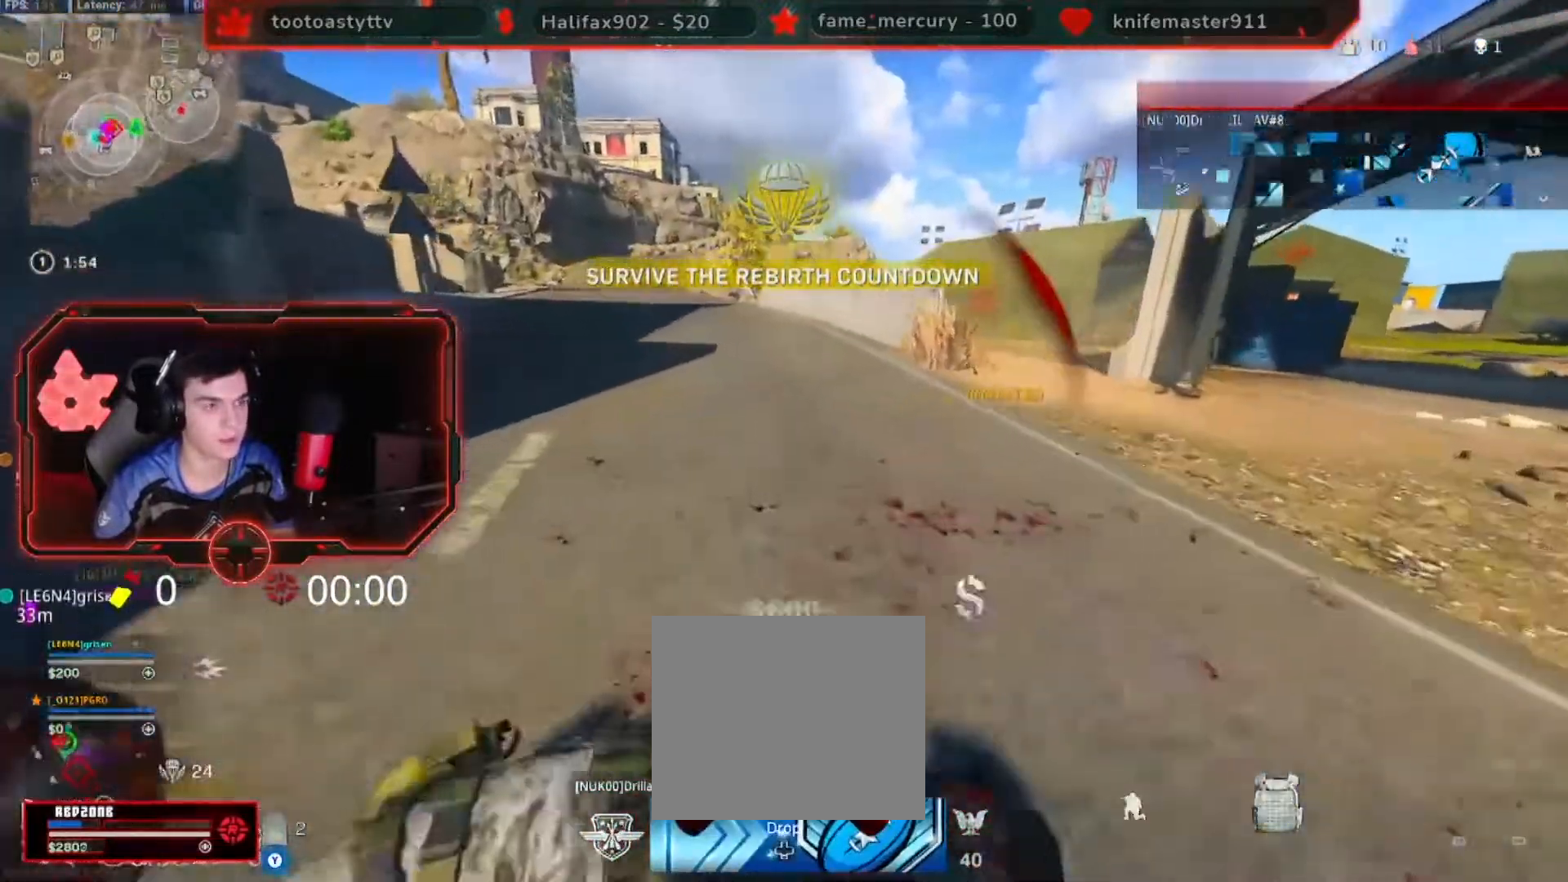
{"buttons": [], "left_stick": "up", "right_stick": "center", "events": [[33, "A", "down"], [100, "R3", "up"], [150, "A", "up"]]}
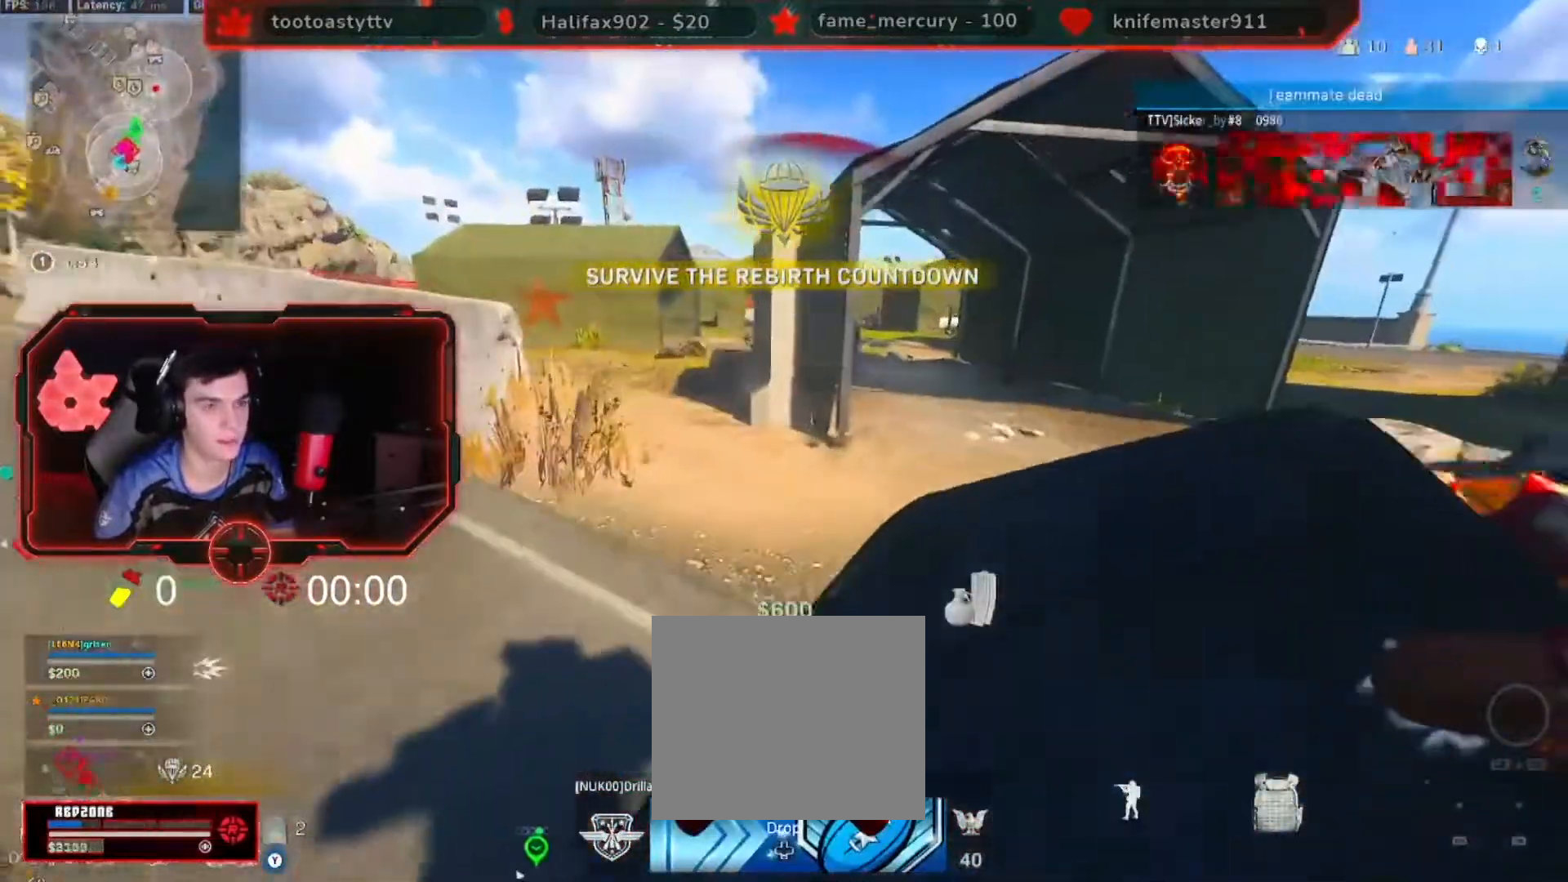
{"buttons": [], "left_stick": "up", "right_stick": "center", "events": []}
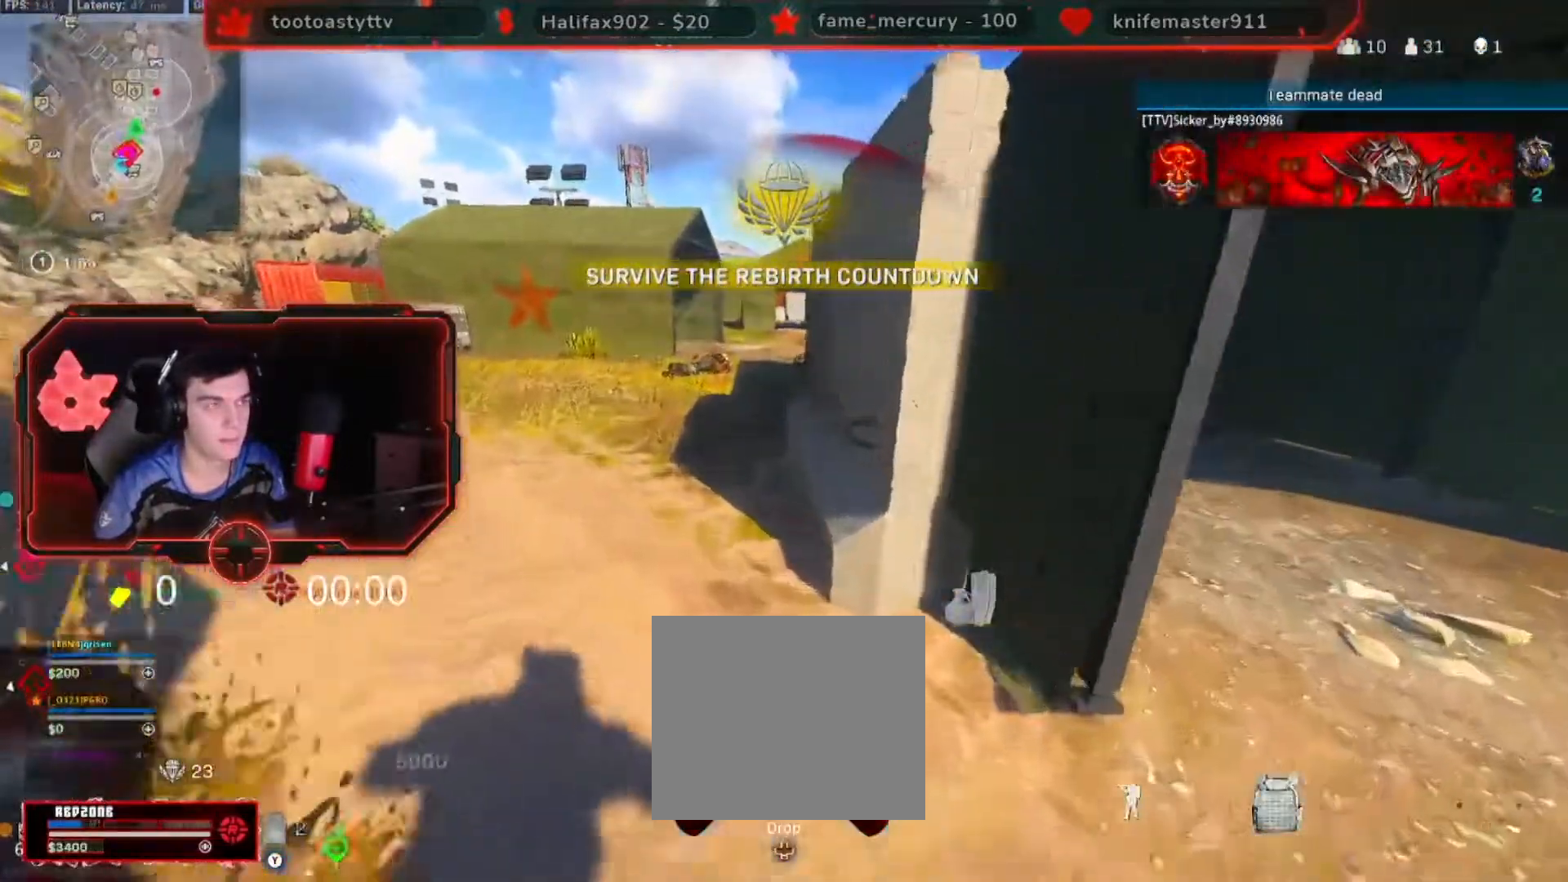
{"buttons": [], "left_stick": "up", "right_stick": "center", "events": []}
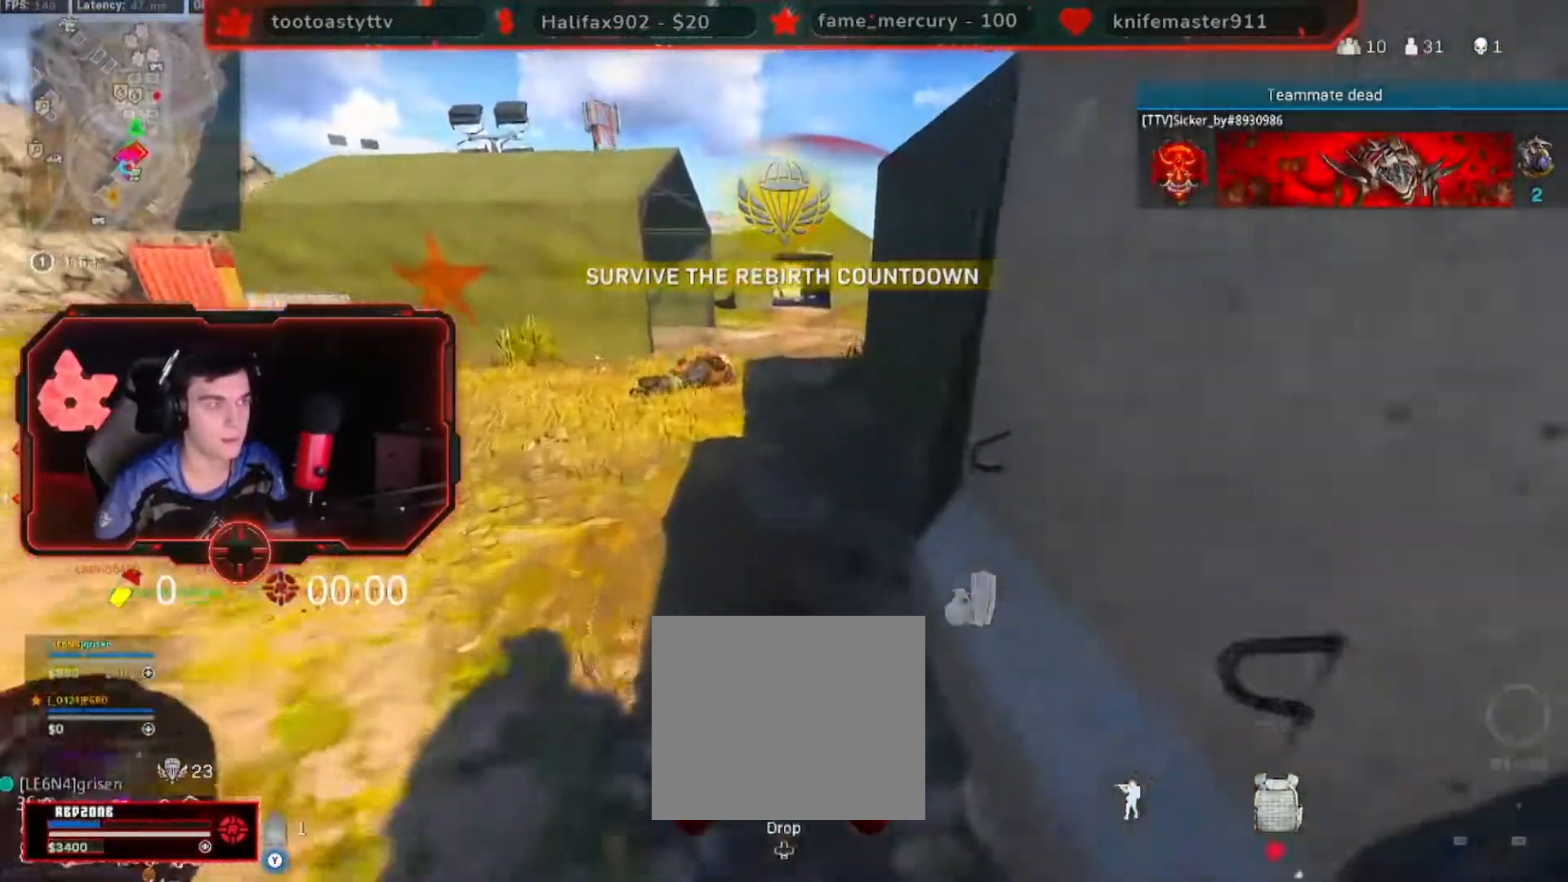
{"buttons": [], "left_stick": "up", "right_stick": "center", "events": []}
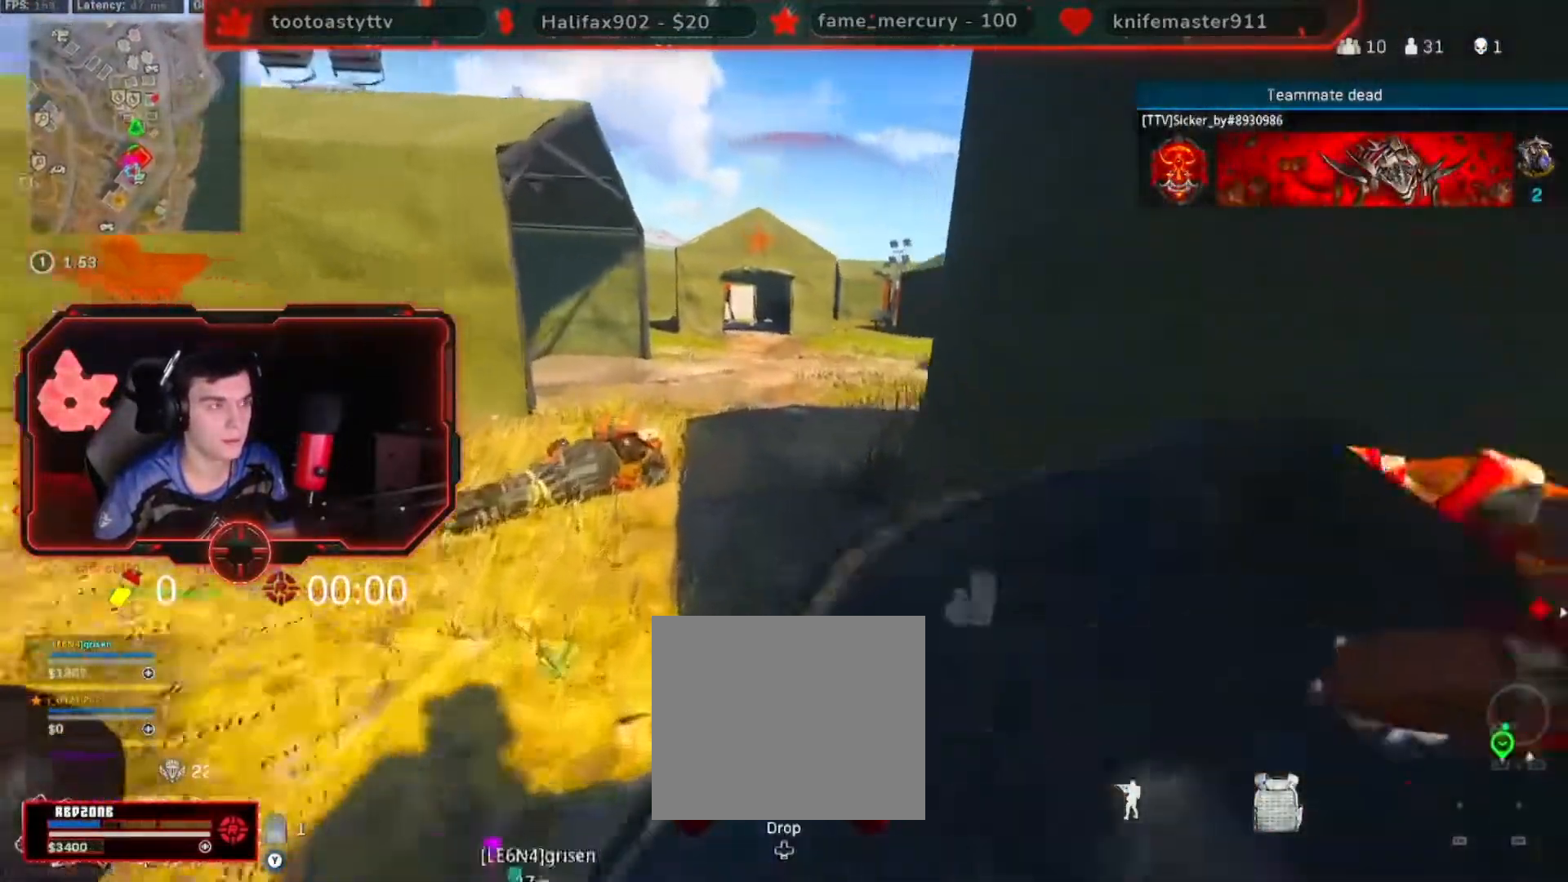
{"buttons": ["R3"], "left_stick": "up", "right_stick": "center", "events": [[434, "R3", "down"]]}
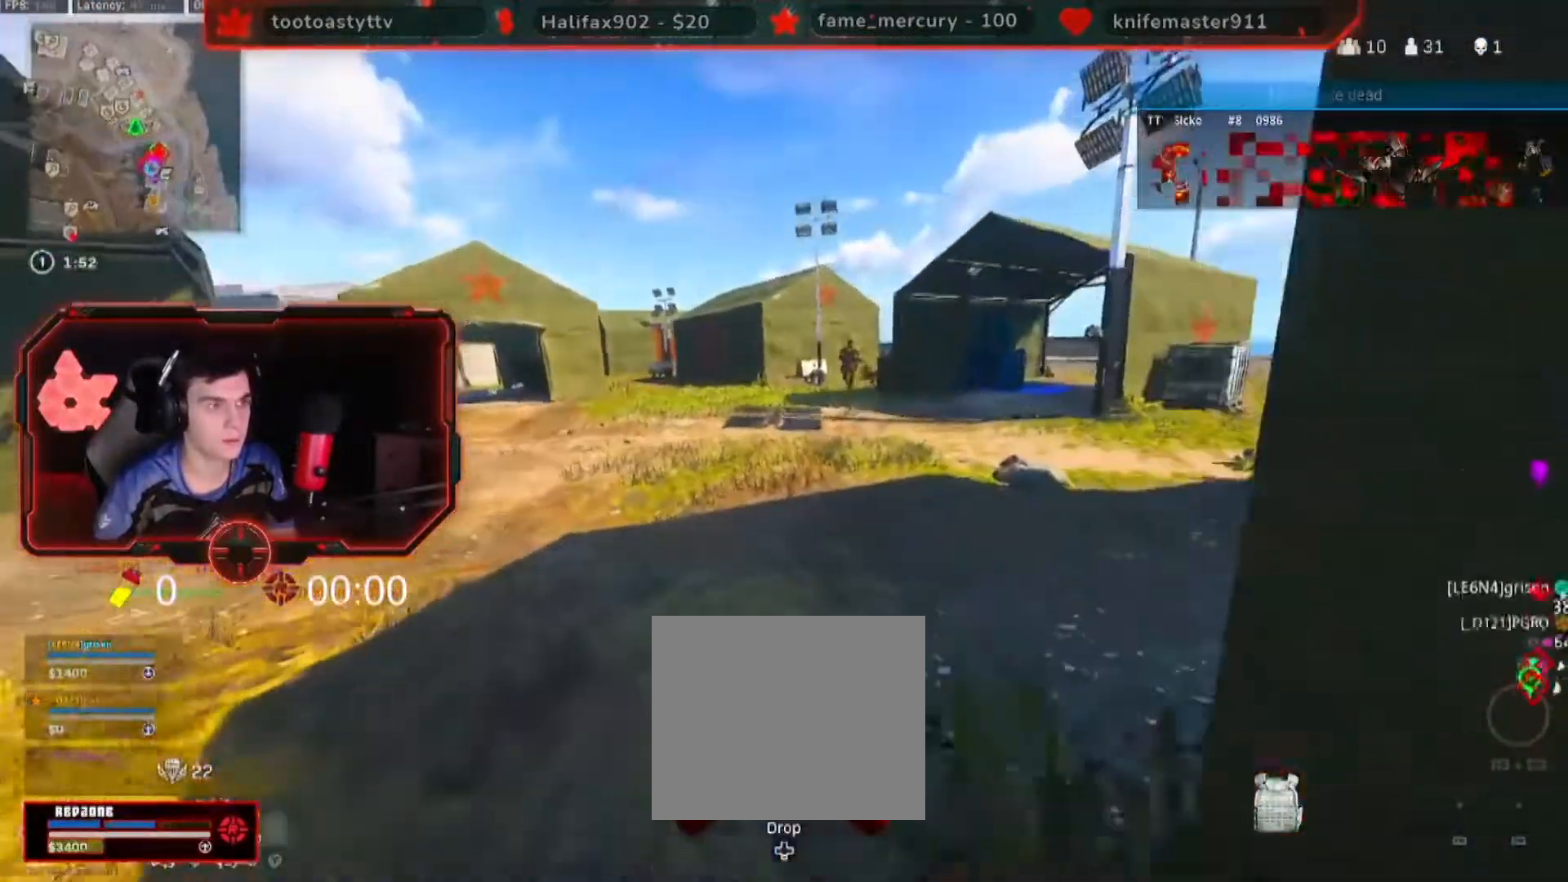
{"buttons": [], "left_stick": "up", "right_stick": "left", "events": [[17, "R3", "up"], [100, "R3", "down"], [150, "A", "down"], [150, "left_stick", "up-right"], [217, "right_stick", "right"], [267, "R3", "up"], [284, "A", "up"], [417, "right_stick", "left"], [451, "left_stick", "up"]]}
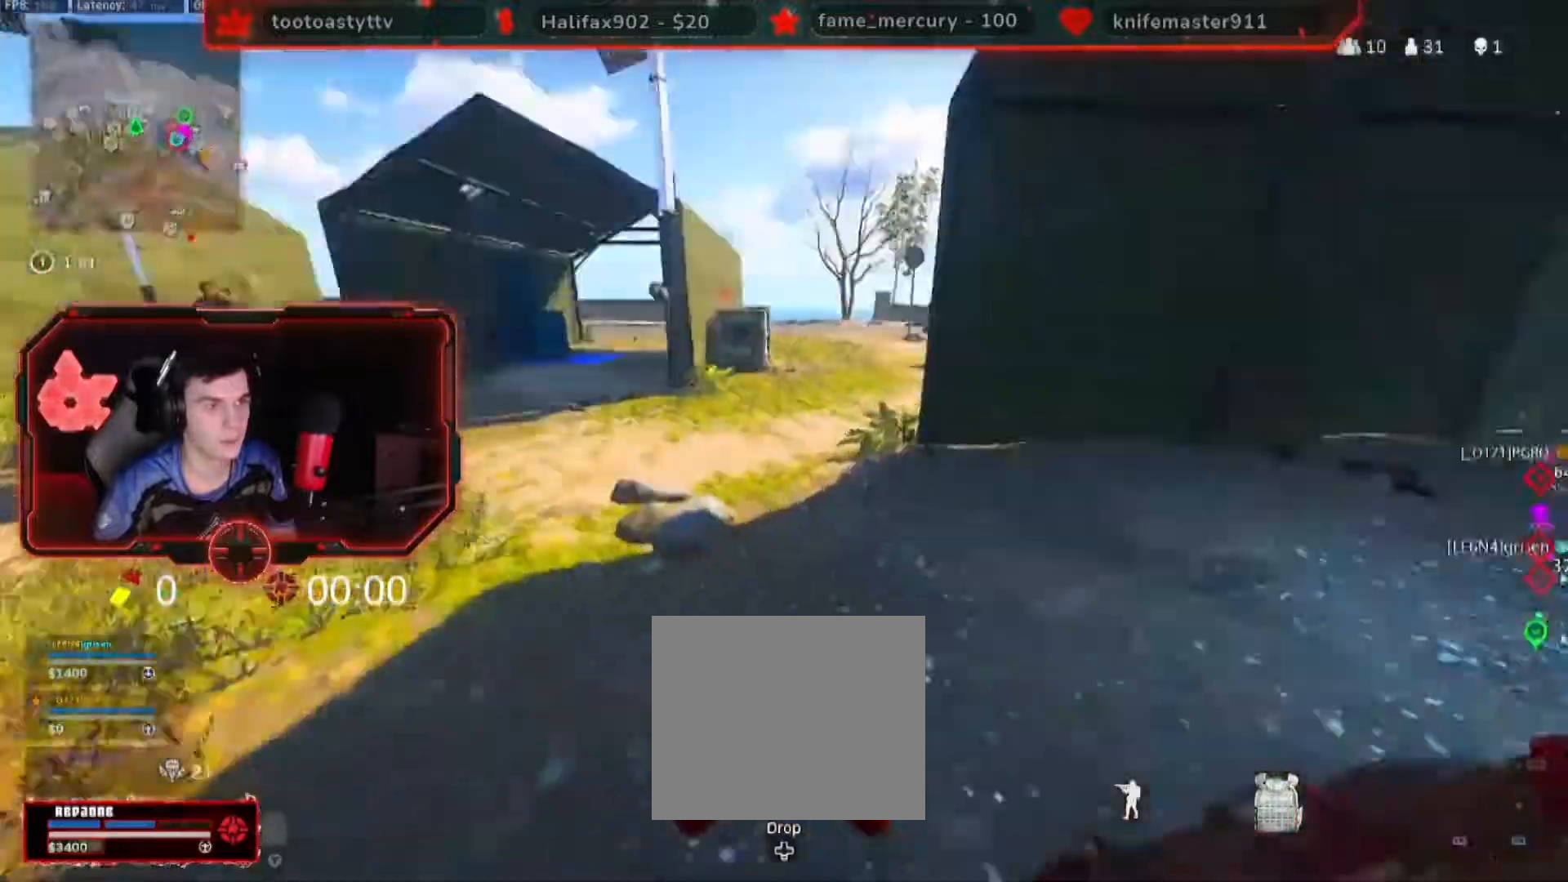
{"buttons": [], "left_stick": "up", "right_stick": "left", "events": [[66, "right_stick", "right"], [267, "right_stick", "left"]]}
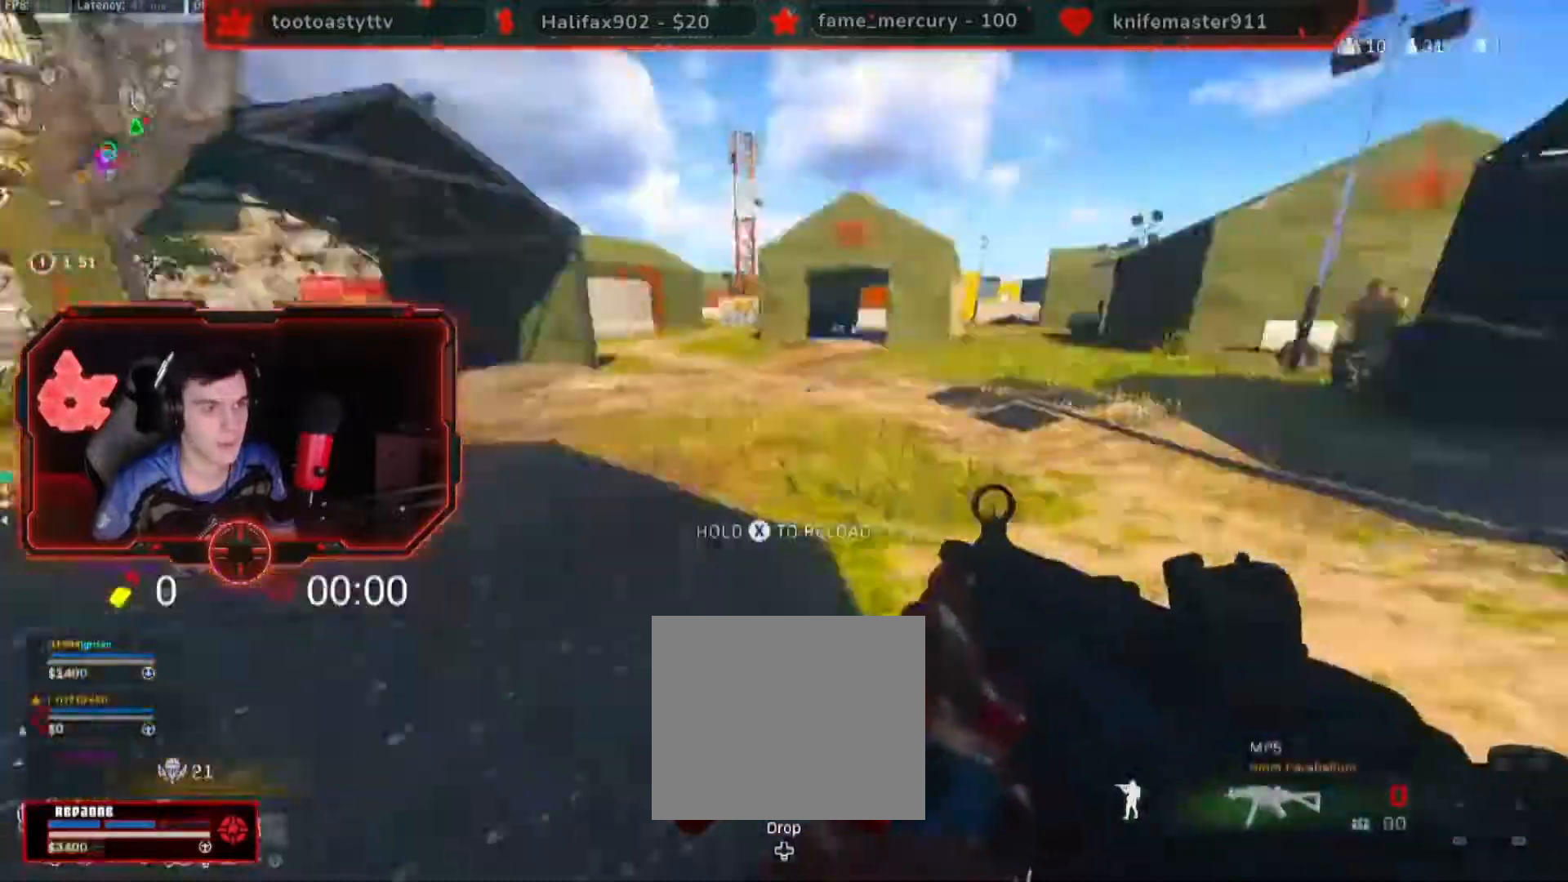
{"buttons": [], "left_stick": "up-left", "right_stick": "center"}